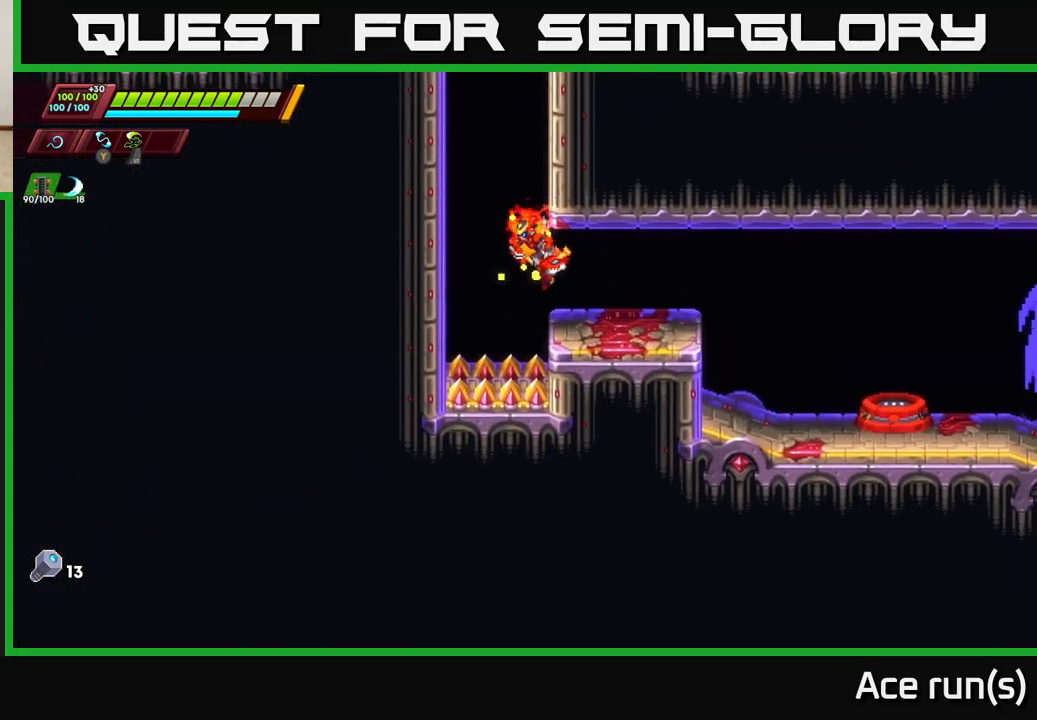
Gameplay with a controller (Xbox layout); each line is a JSON object with the inputs held at the frame after it. "events" lists button and stick changes between this image and that frame as [ms after this image, input, new state], when the widget could be followed in between.
{"buttons": ["R2"], "left_stick": "right", "right_stick": "center", "events": [[250, "R2", "down"]]}
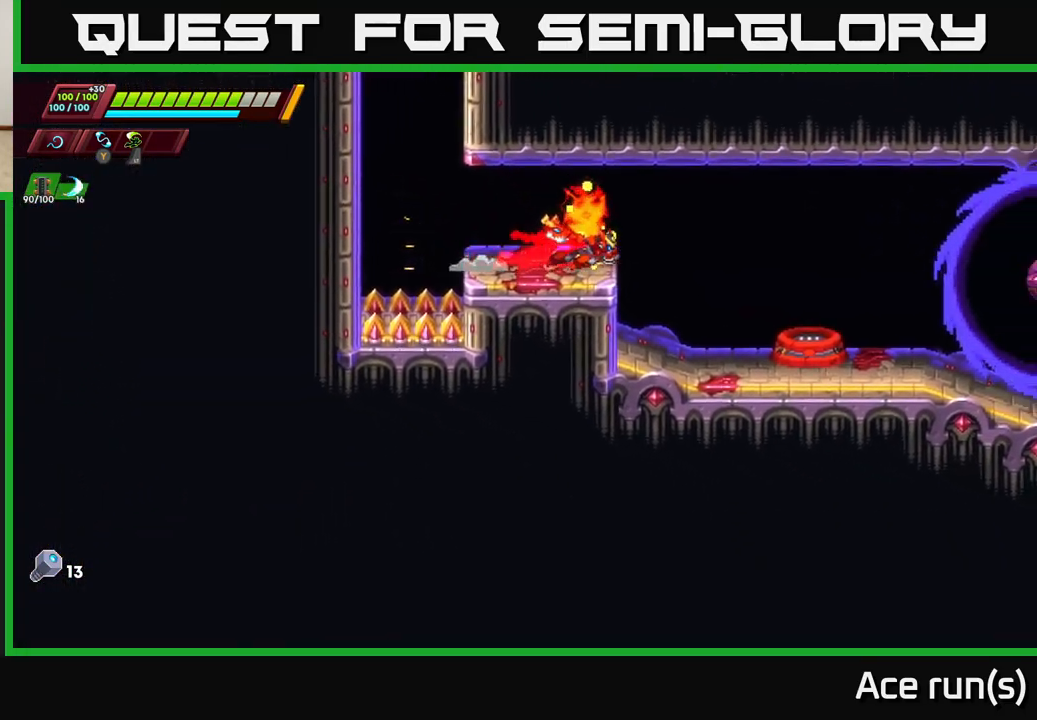
{"buttons": ["A", "R2"], "left_stick": "right", "right_stick": "center", "events": [[267, "R2", "up"], [417, "R2", "down"], [467, "A", "down"]]}
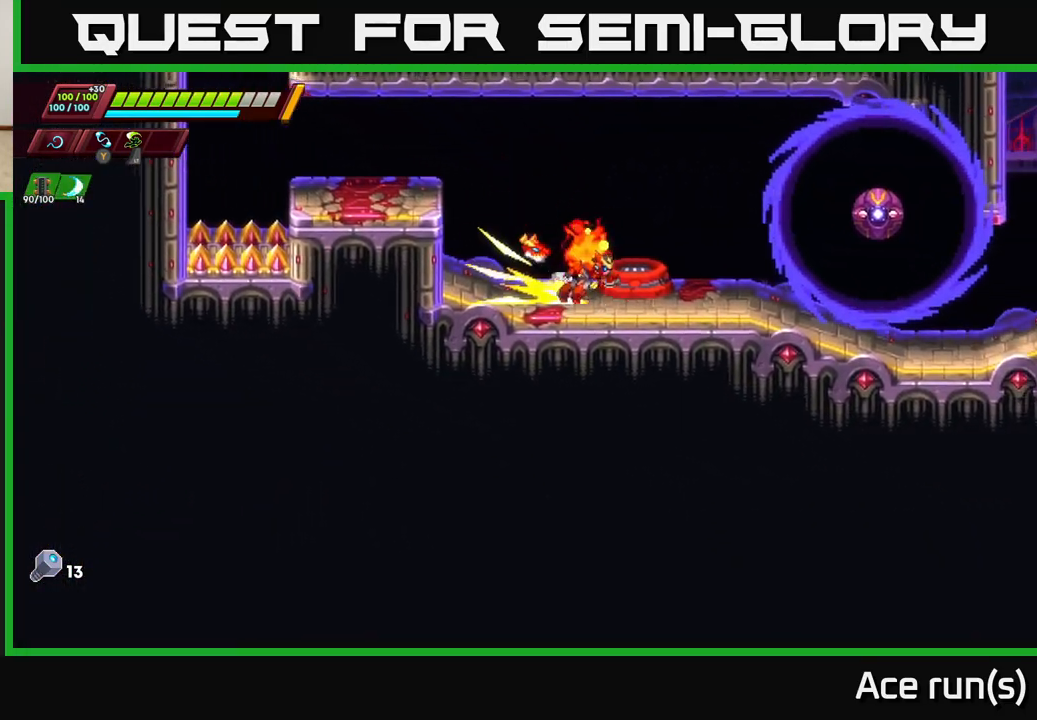
{"buttons": [], "left_stick": "left", "right_stick": "center", "events": [[17, "X", "down"], [67, "R2", "up"], [83, "A", "up"], [100, "X", "up"], [367, "left_stick", "left"]]}
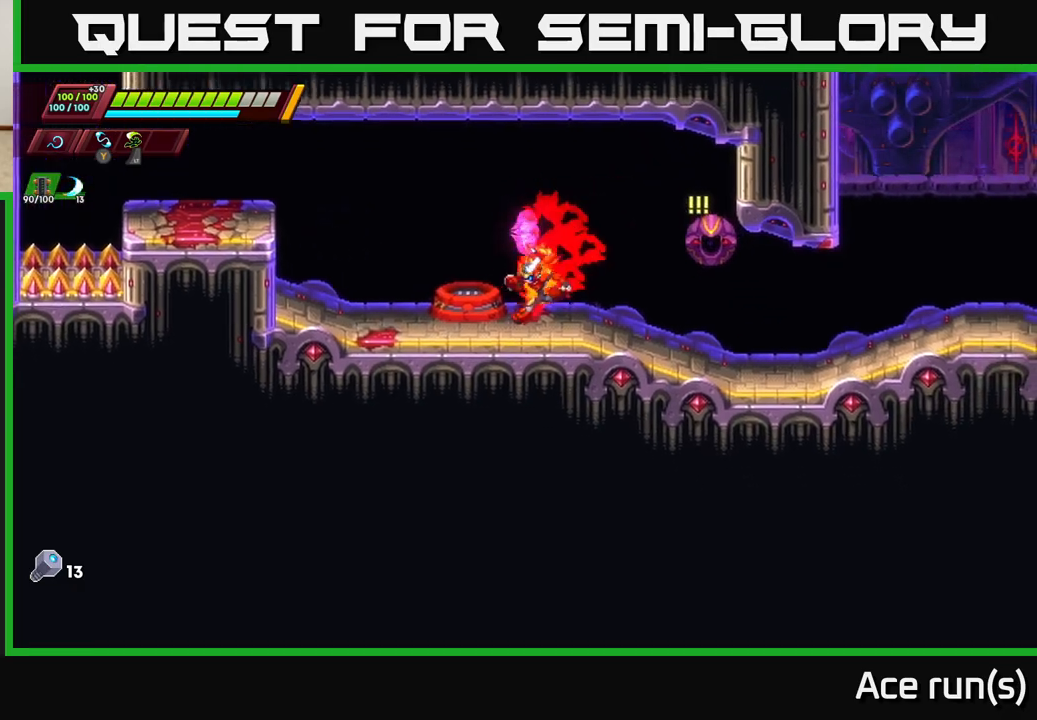
{"buttons": [], "left_stick": "center", "right_stick": "center", "events": [[217, "B", "down"], [233, "left_stick", "center"], [300, "B", "up"]]}
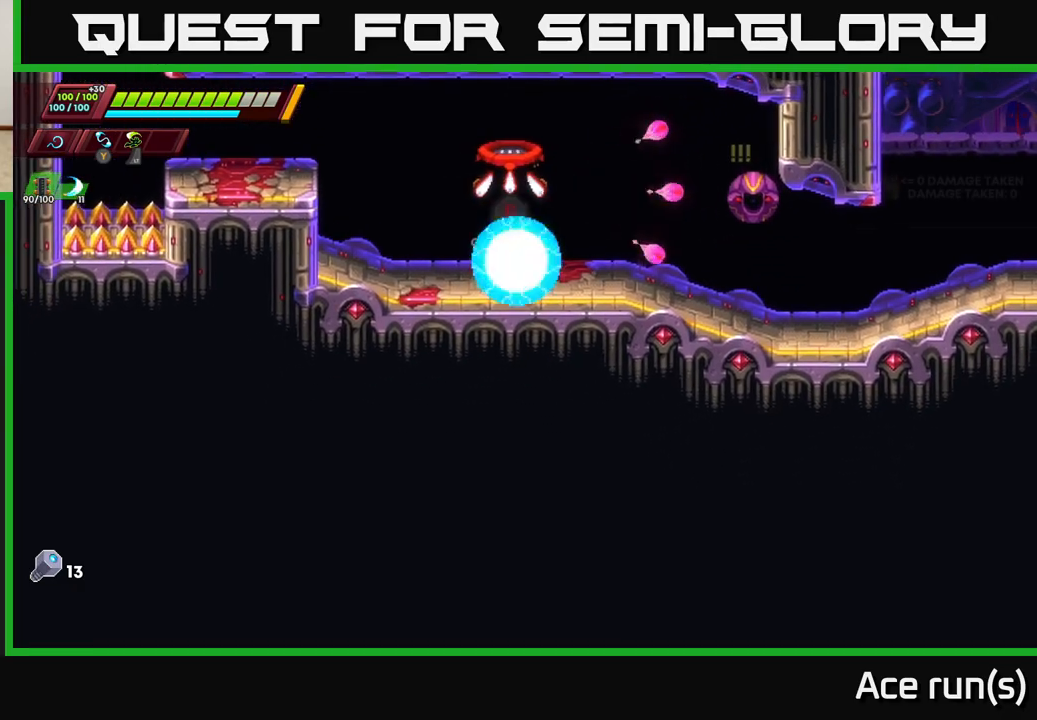
{"buttons": [], "left_stick": "center", "right_stick": "up", "events": [[383, "right_stick", "up"]]}
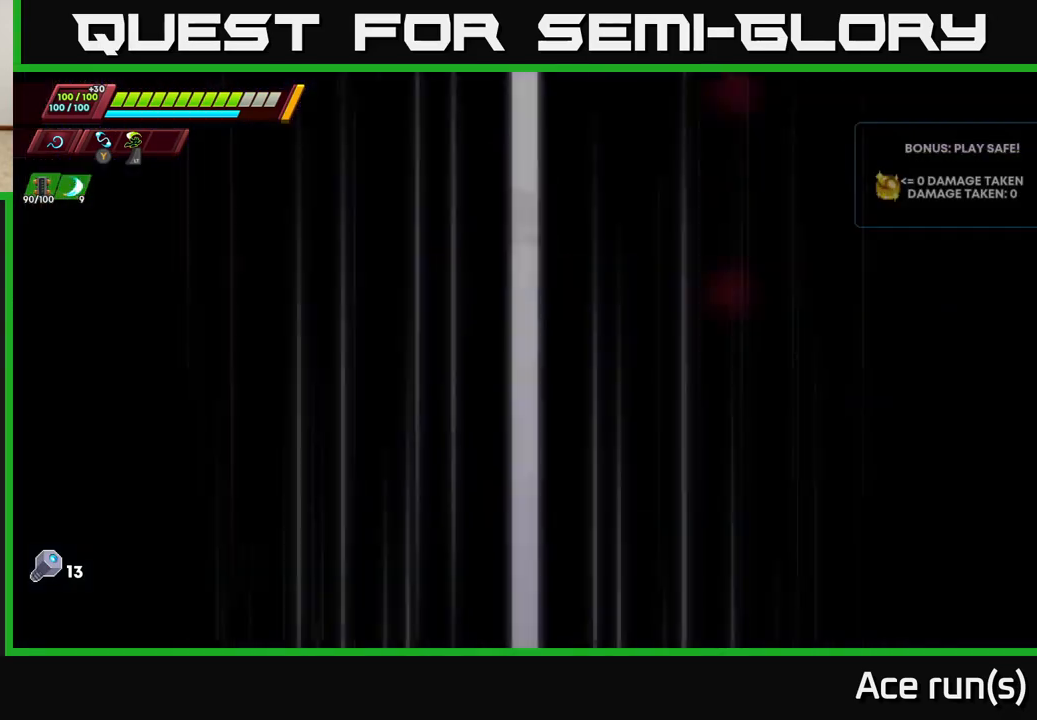
{"buttons": [], "left_stick": "center", "right_stick": "center", "events": [[433, "right_stick", "center"]]}
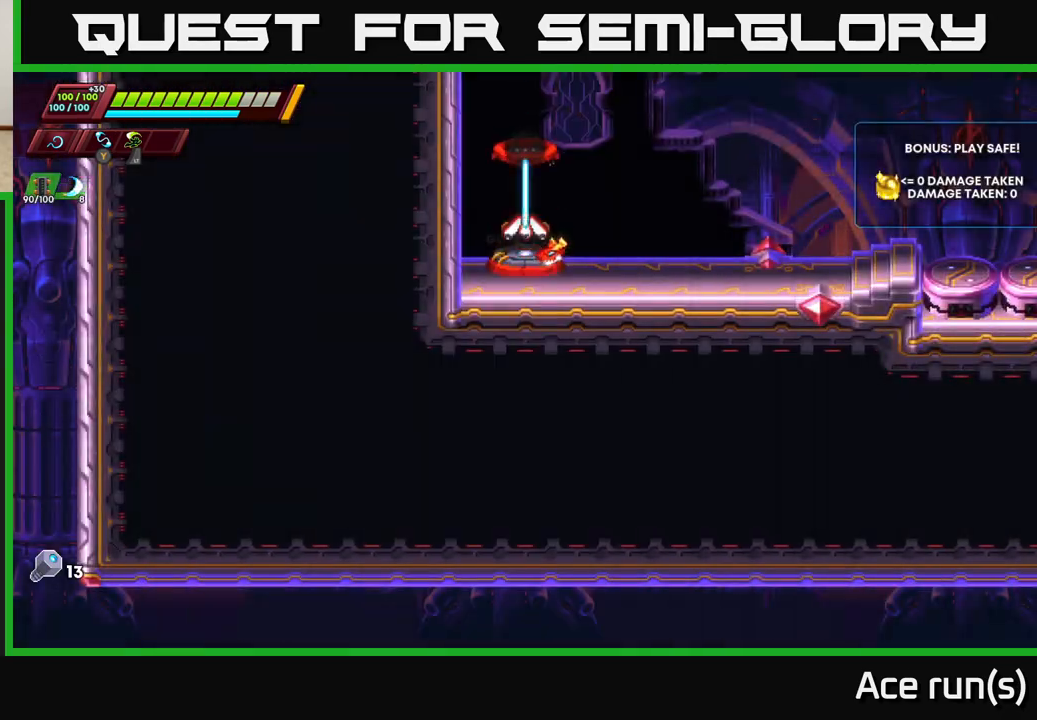
{"buttons": [], "left_stick": "right", "right_stick": "center", "events": [[183, "left_stick", "right"], [267, "R2", "down"], [483, "R2", "up"]]}
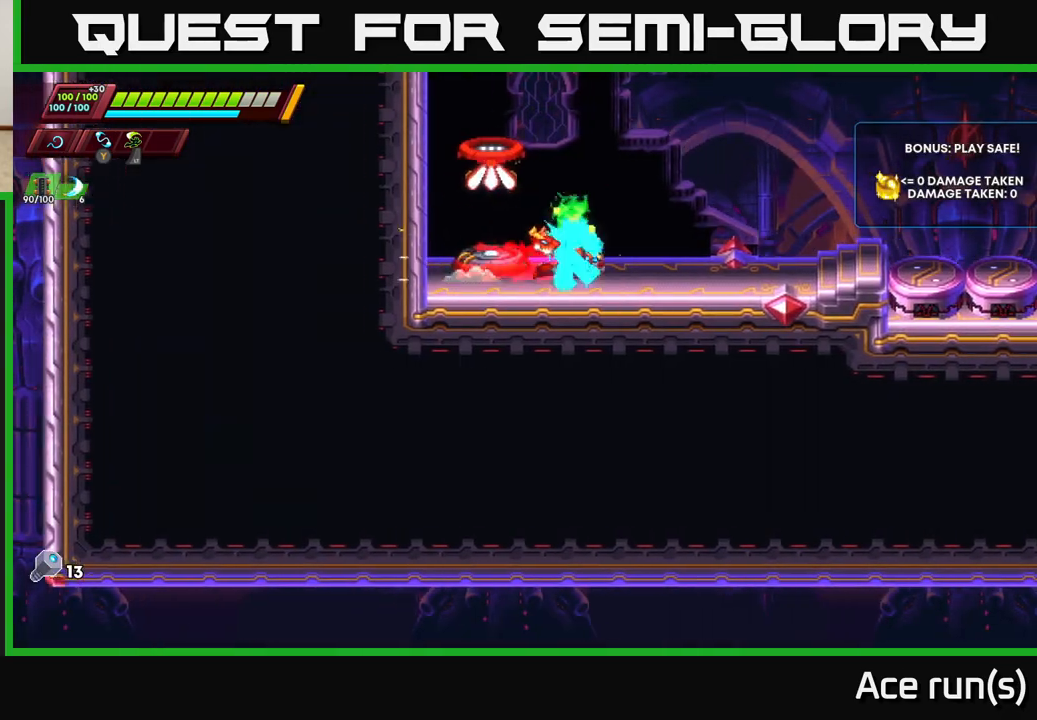
{"buttons": ["R2"], "left_stick": "right", "right_stick": "up-right", "events": [[17, "right_stick", "up"], [167, "right_stick", "up-right"], [200, "R2", "down"]]}
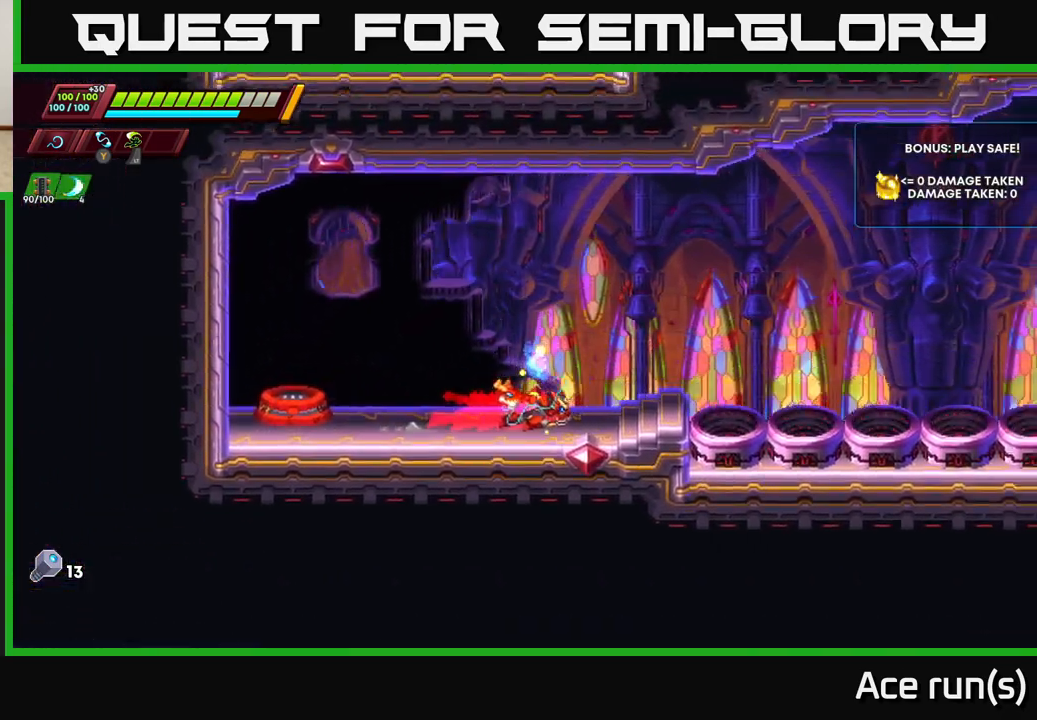
{"buttons": [], "left_stick": "center", "right_stick": "center", "events": [[67, "R2", "up"], [83, "right_stick", "center"], [267, "left_stick", "center"], [383, "X", "down"], [500, "X", "up"]]}
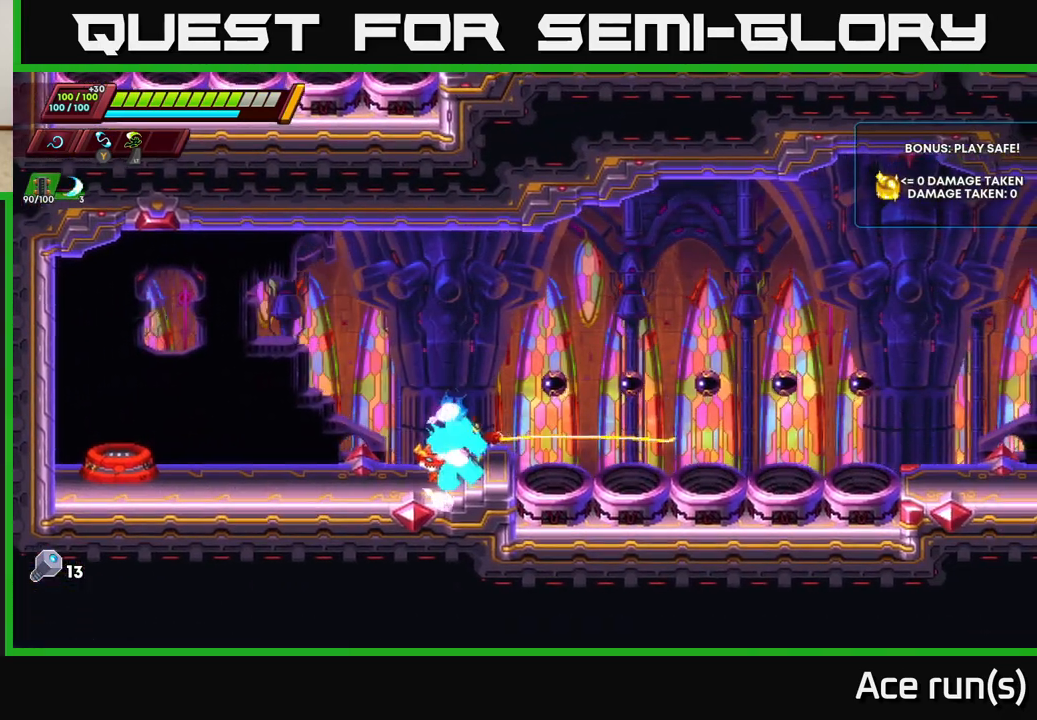
{"buttons": ["X"], "left_stick": "center", "right_stick": "center", "events": [[233, "A", "down"], [317, "A", "up"], [433, "X", "down"]]}
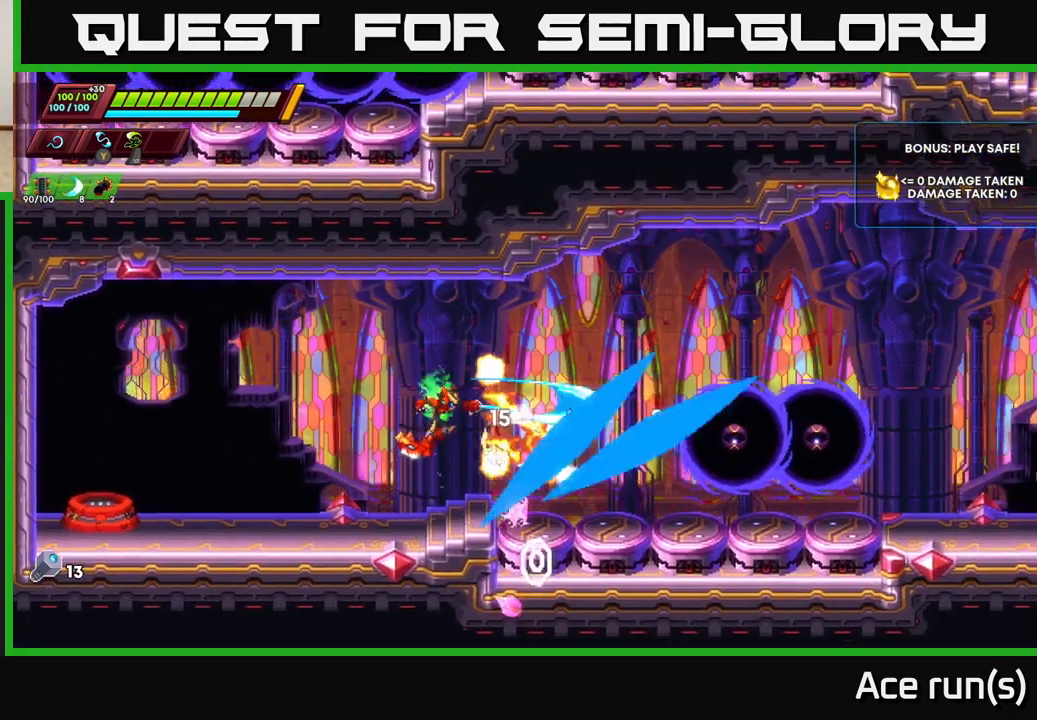
{"buttons": ["A", "X", "R2"], "left_stick": "right", "right_stick": "center", "events": [[83, "X", "up"], [267, "left_stick", "right"], [400, "R2", "down"], [483, "A", "down"], [500, "X", "down"]]}
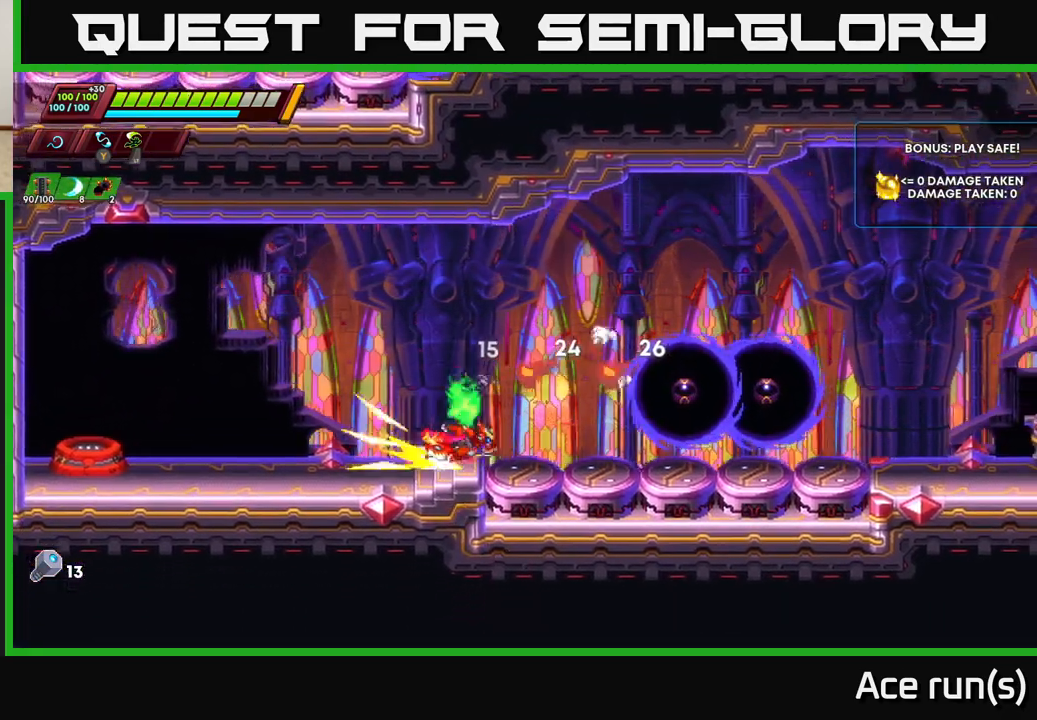
{"buttons": [], "left_stick": "right", "right_stick": "center", "events": [[350, "X", "up"], [367, "R2", "up"], [383, "A", "up"]]}
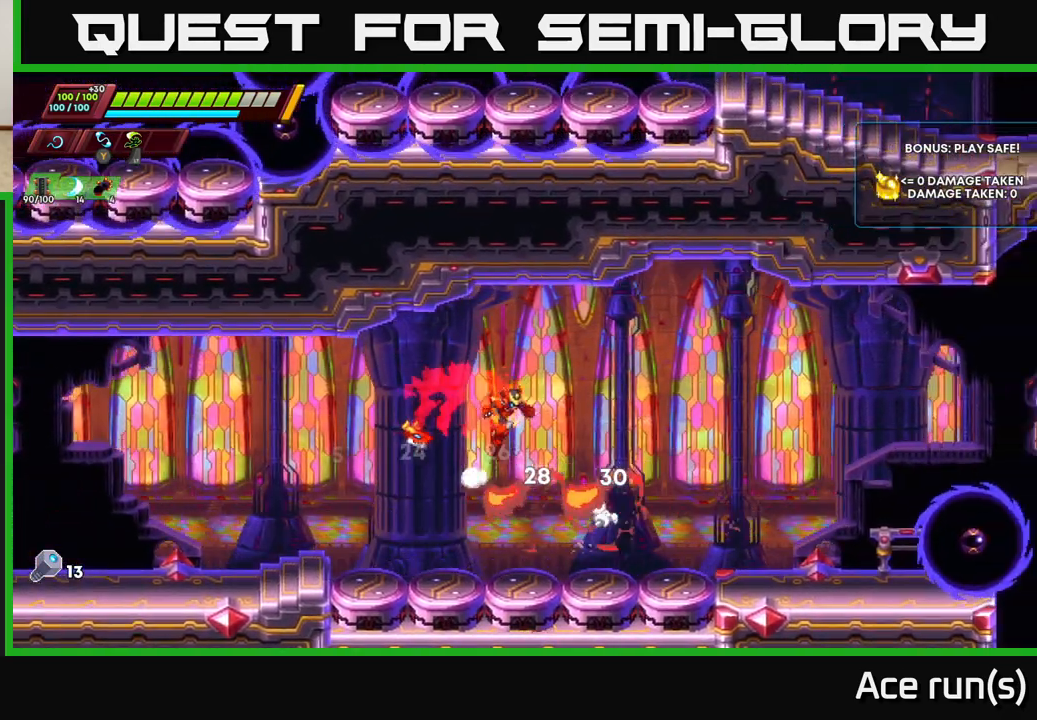
{"buttons": [], "left_stick": "right", "right_stick": "center", "events": [[283, "R2", "down"], [350, "A", "down"], [383, "X", "down"], [400, "A", "up"], [433, "R2", "up"], [450, "X", "up"]]}
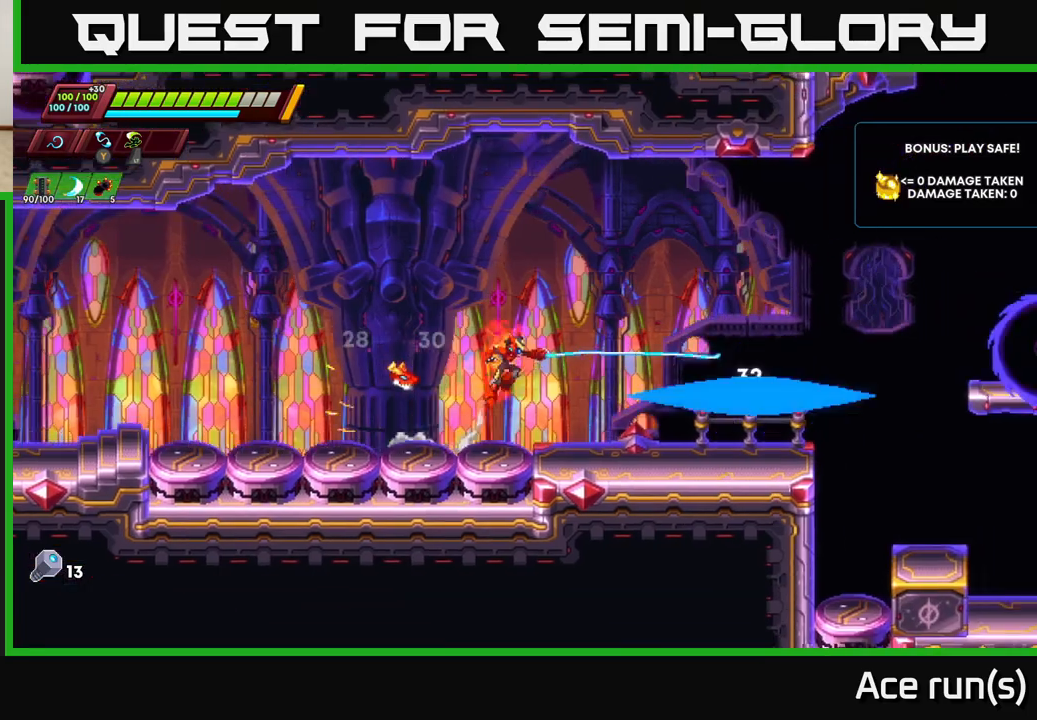
{"buttons": ["R2"], "left_stick": "right", "right_stick": "center", "events": [[367, "R2", "down"]]}
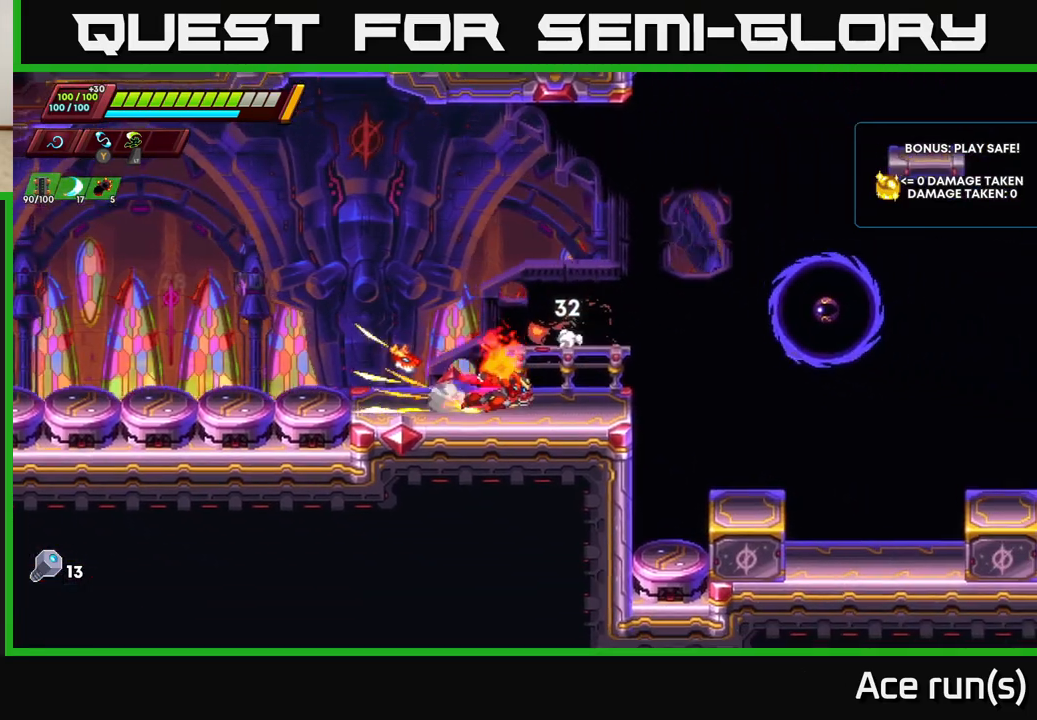
{"buttons": ["A", "X", "R2"], "left_stick": "right", "right_stick": "center", "events": [[150, "A", "down"], [183, "X", "down"]]}
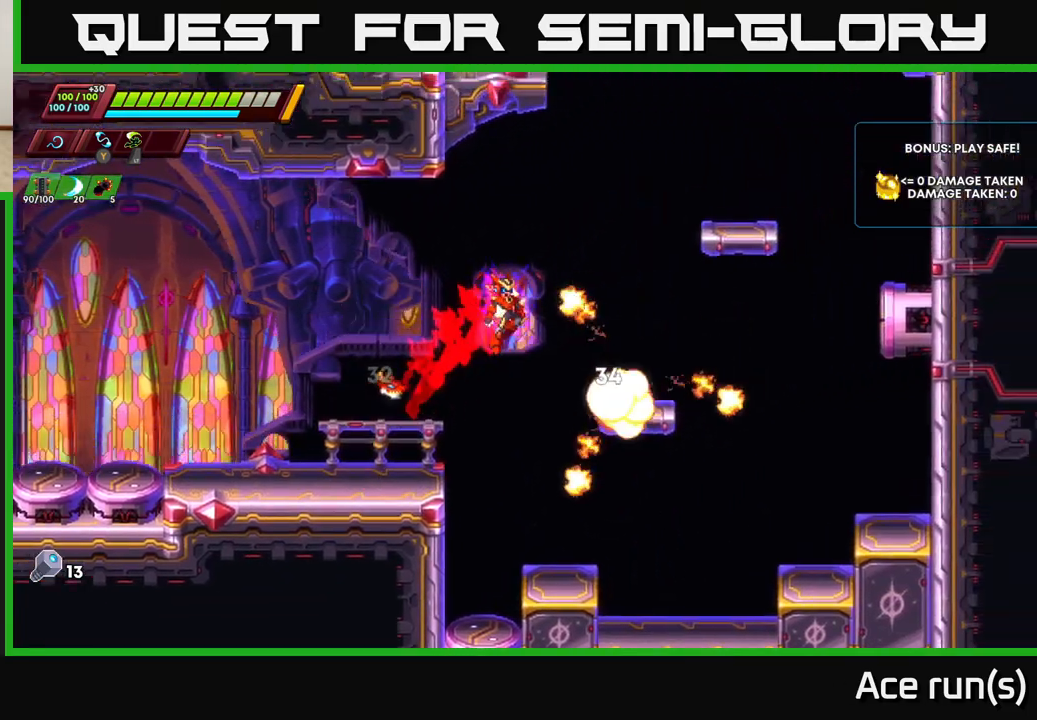
{"buttons": ["A", "R2"], "left_stick": "right", "right_stick": "center", "events": [[50, "X", "up"], [67, "A", "up"], [83, "R2", "up"], [283, "R2", "down"], [300, "A", "down"]]}
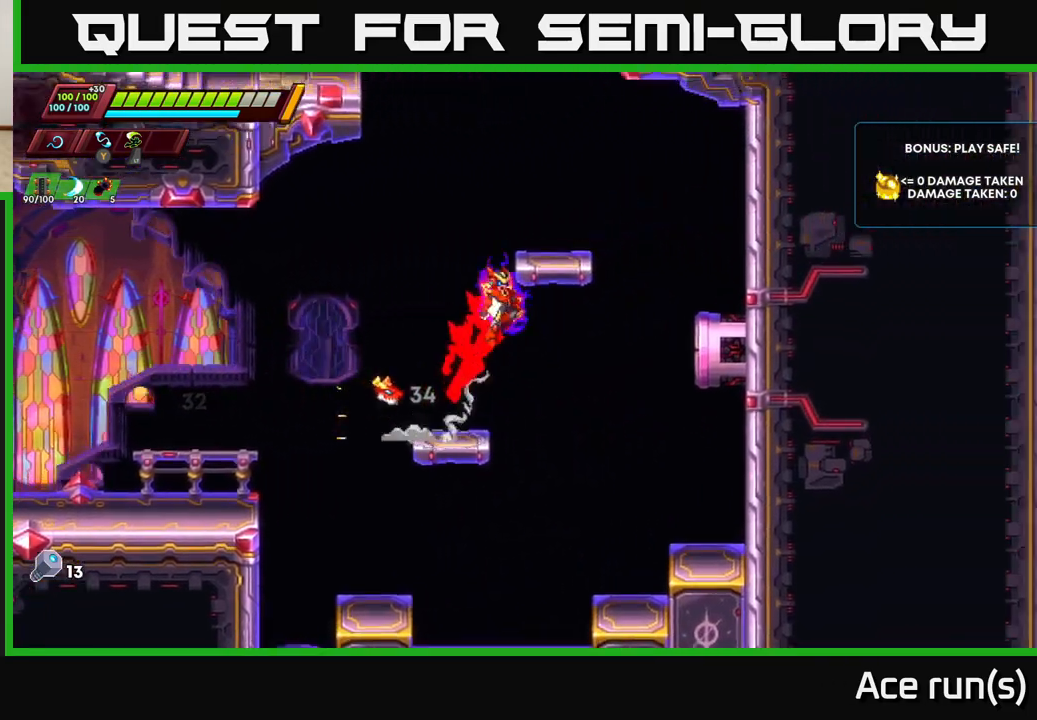
{"buttons": ["A", "R2"], "left_stick": "right", "right_stick": "center", "events": [[300, "A", "up"], [433, "A", "down"]]}
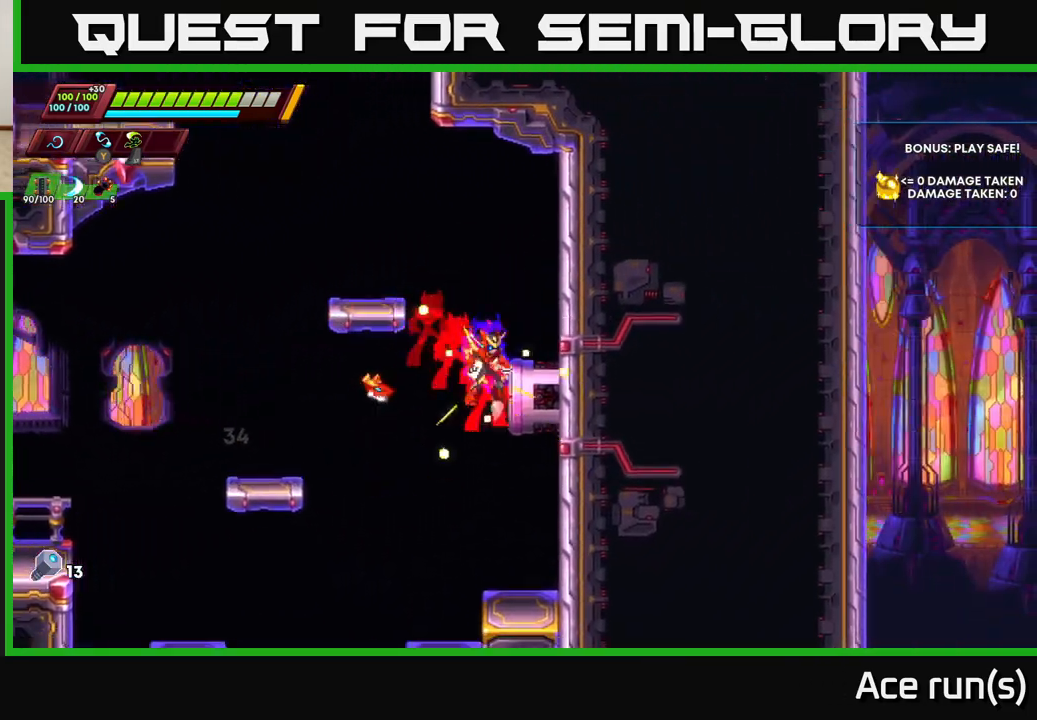
{"buttons": ["A", "R2"], "left_stick": "left", "right_stick": "center", "events": [[117, "A", "up"], [133, "R2", "up"], [367, "R2", "down"], [400, "A", "down"], [450, "left_stick", "left"]]}
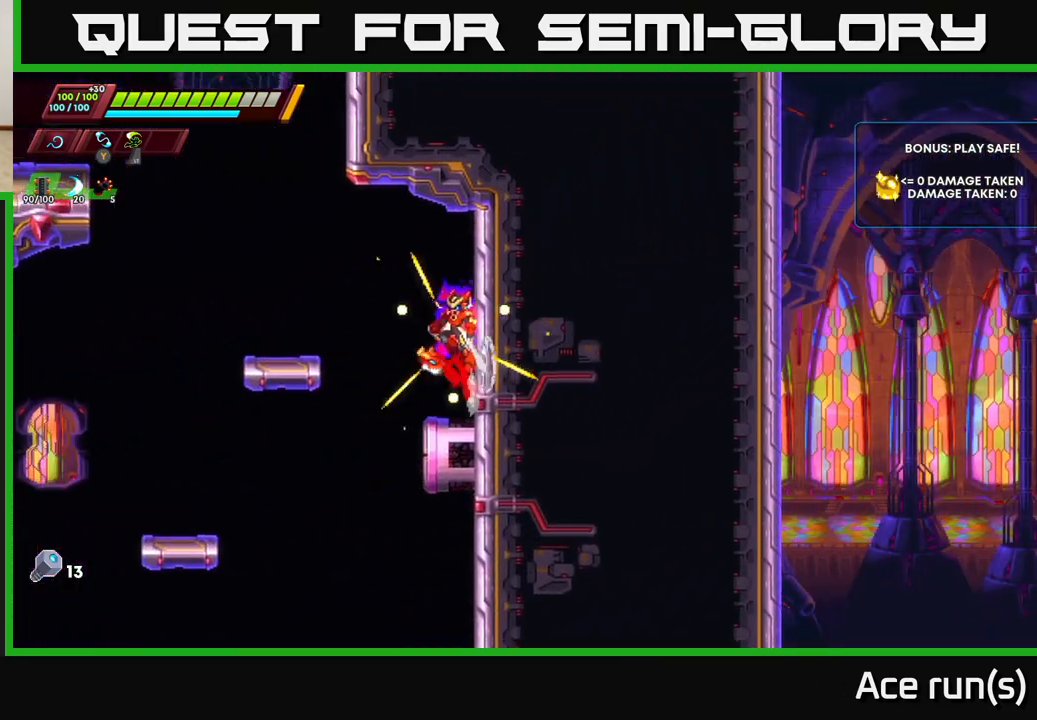
{"buttons": ["A", "R2"], "left_stick": "left", "right_stick": "center", "events": [[117, "A", "up"], [150, "R2", "up"], [467, "R2", "down"], [483, "A", "down"]]}
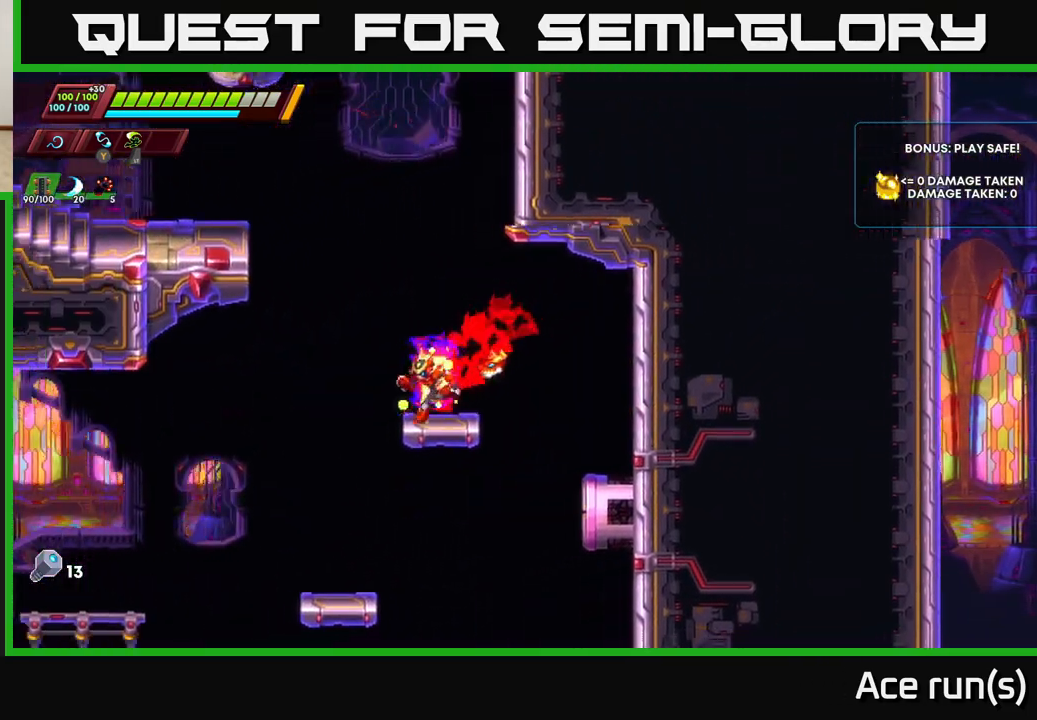
{"buttons": ["A", "R2"], "left_stick": "left", "right_stick": "center", "events": [[233, "A", "up"], [333, "A", "down"]]}
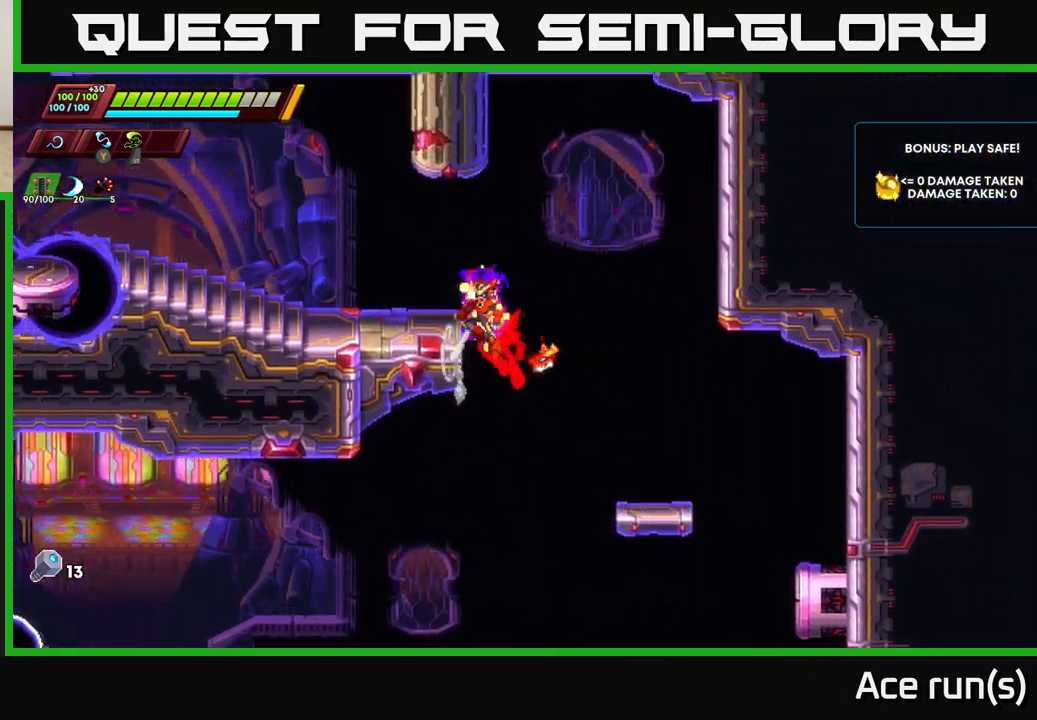
{"buttons": ["R2"], "left_stick": "left", "right_stick": "center", "events": [[167, "A", "up"], [233, "R2", "up"], [367, "R2", "down"]]}
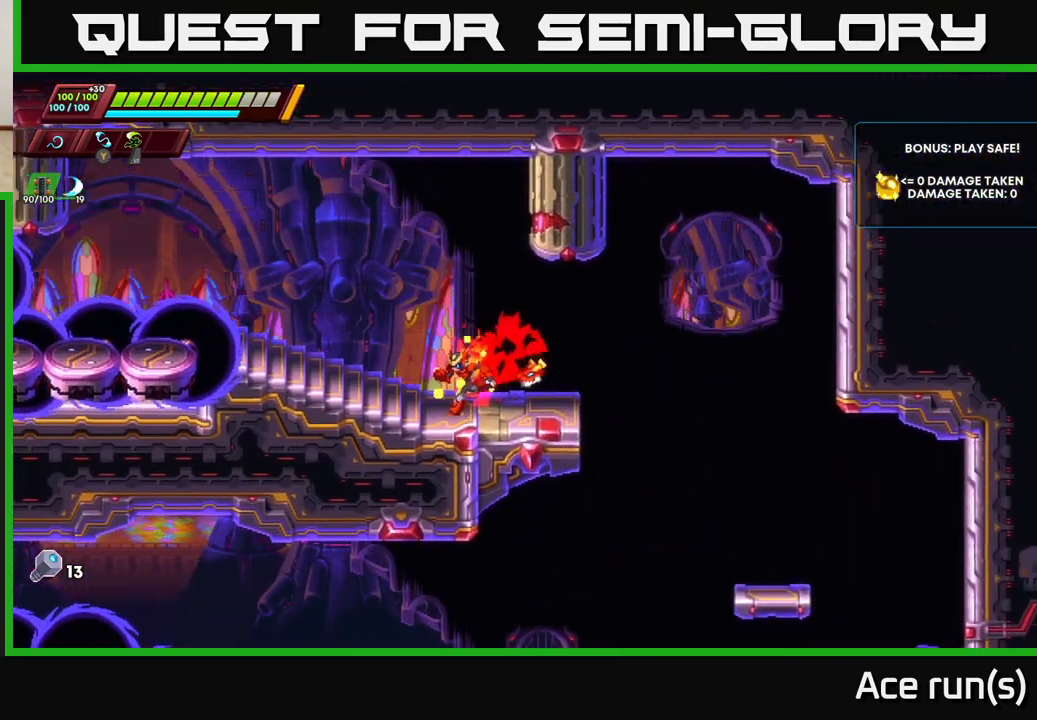
{"buttons": [], "left_stick": "left", "right_stick": "center", "events": [[233, "R2", "up"], [317, "X", "down"], [467, "X", "up"]]}
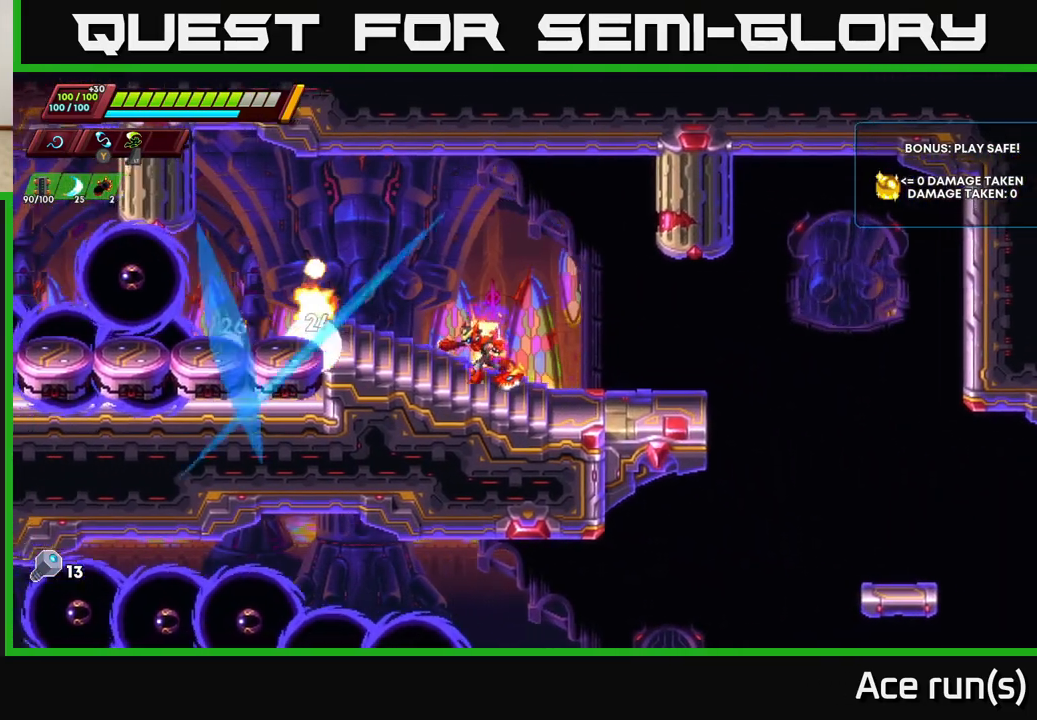
{"buttons": ["X"], "left_stick": "left", "right_stick": "center", "events": [[417, "X", "down"]]}
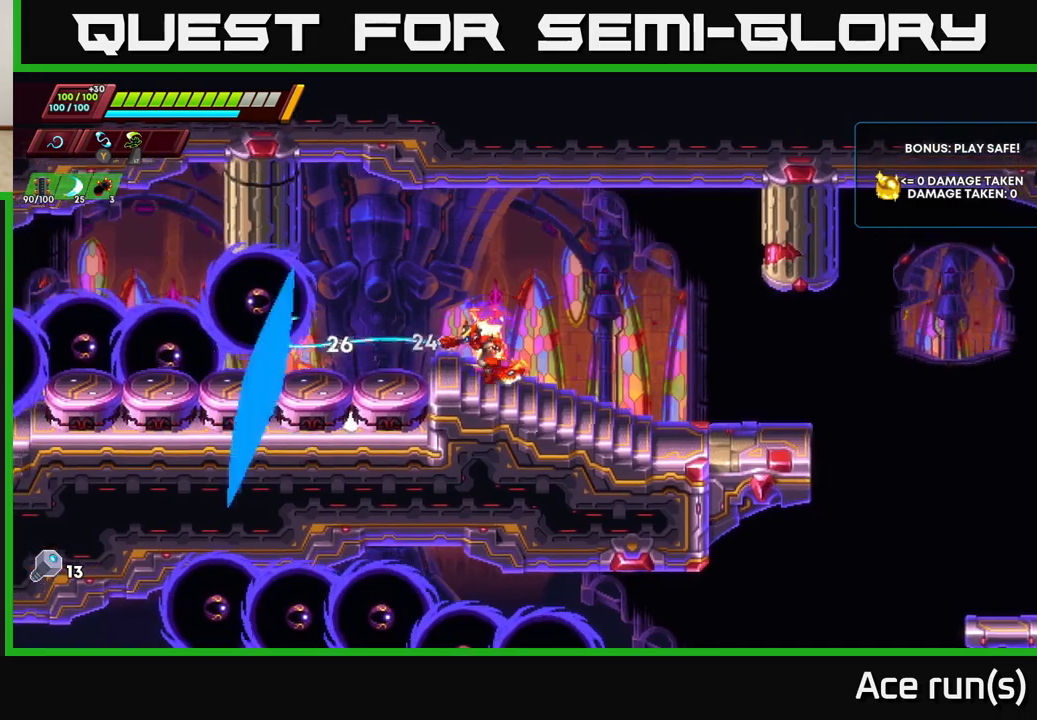
{"buttons": ["X"], "left_stick": "left", "right_stick": "center", "events": [[67, "A", "down"], [100, "X", "up"], [183, "A", "up"], [183, "left_stick", "center"], [250, "left_stick", "left"], [417, "X", "down"]]}
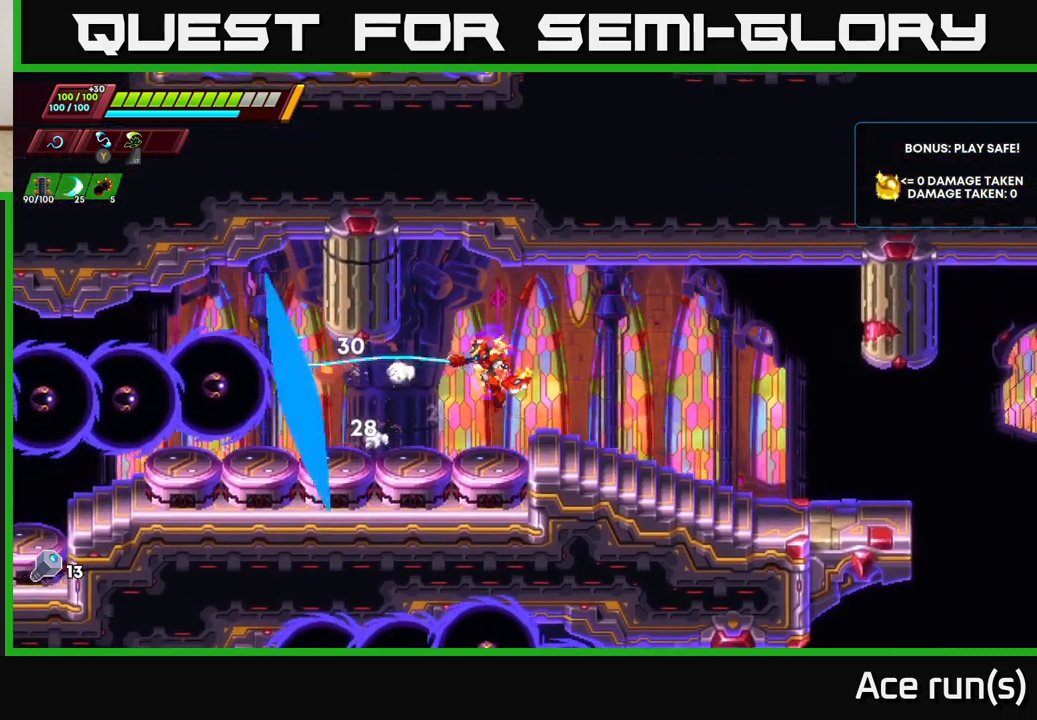
{"buttons": ["X"], "left_stick": "left", "right_stick": "center", "events": [[83, "X", "up"], [433, "X", "down"]]}
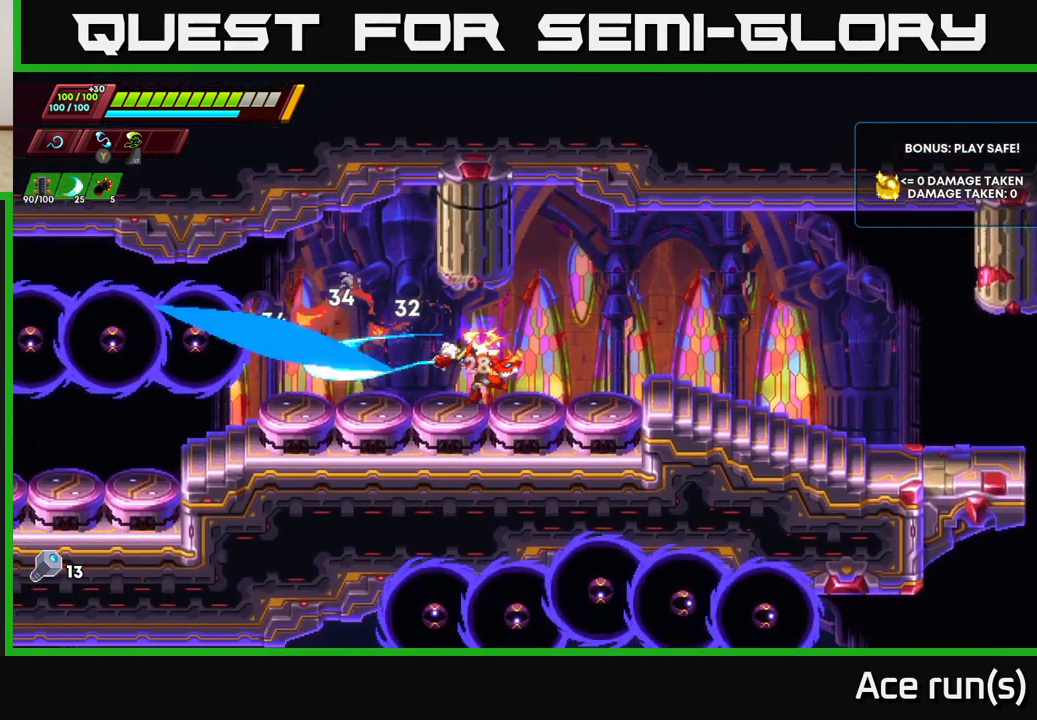
{"buttons": [], "left_stick": "left", "right_stick": "center", "events": [[117, "X", "up"]]}
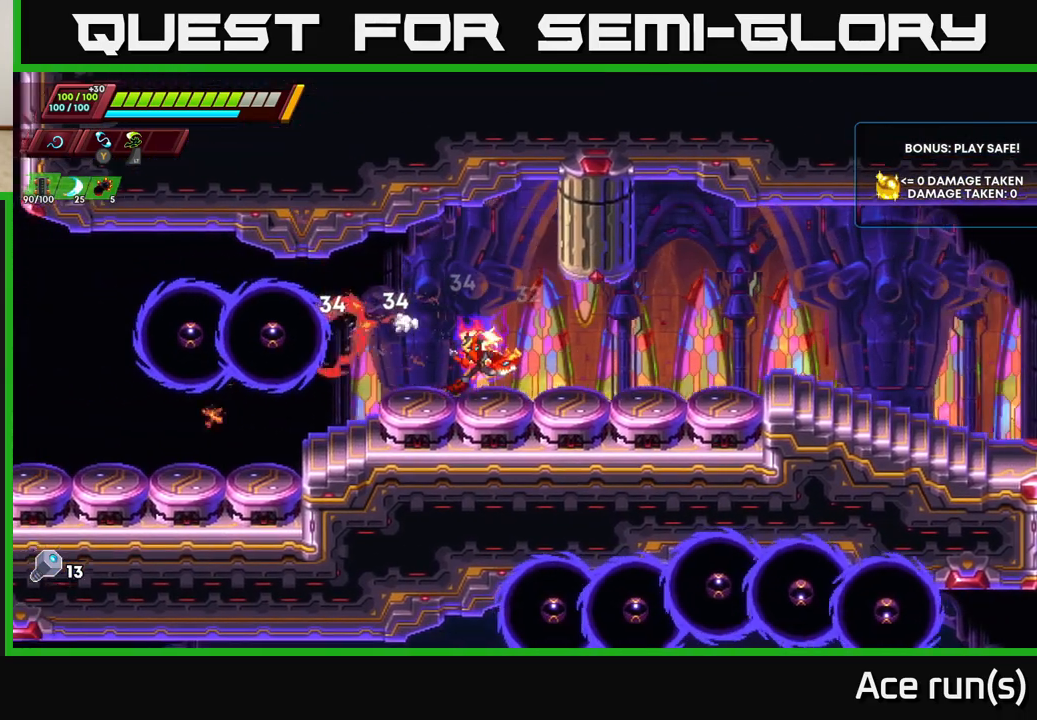
{"buttons": [], "left_stick": "left", "right_stick": "center", "events": [[183, "X", "down"], [367, "X", "up"]]}
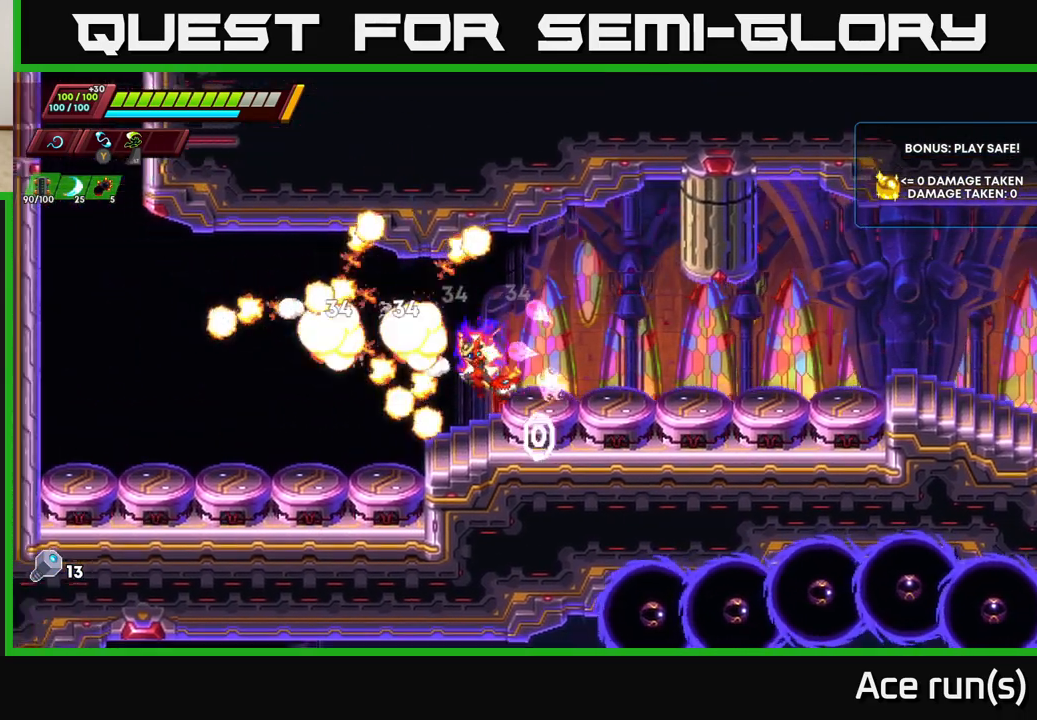
{"buttons": ["R2"], "left_stick": "left", "right_stick": "center", "events": [[200, "R2", "down"]]}
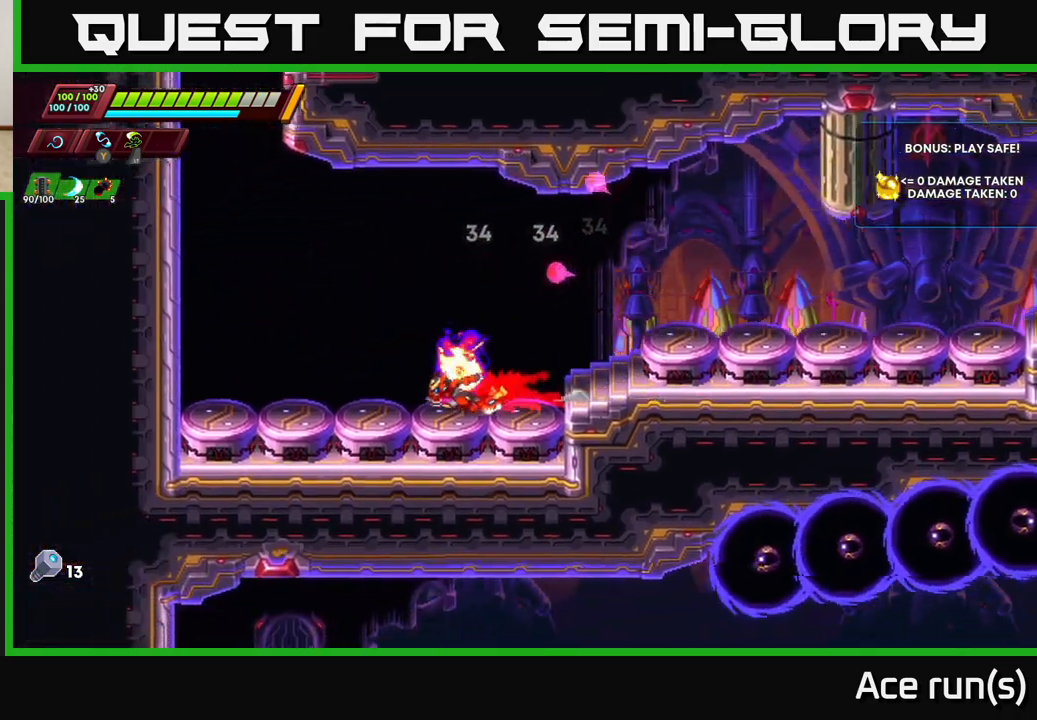
{"buttons": ["A", "R2"], "left_stick": "left", "right_stick": "center", "events": [[17, "R2", "up"], [83, "R2", "down"], [350, "A", "down"]]}
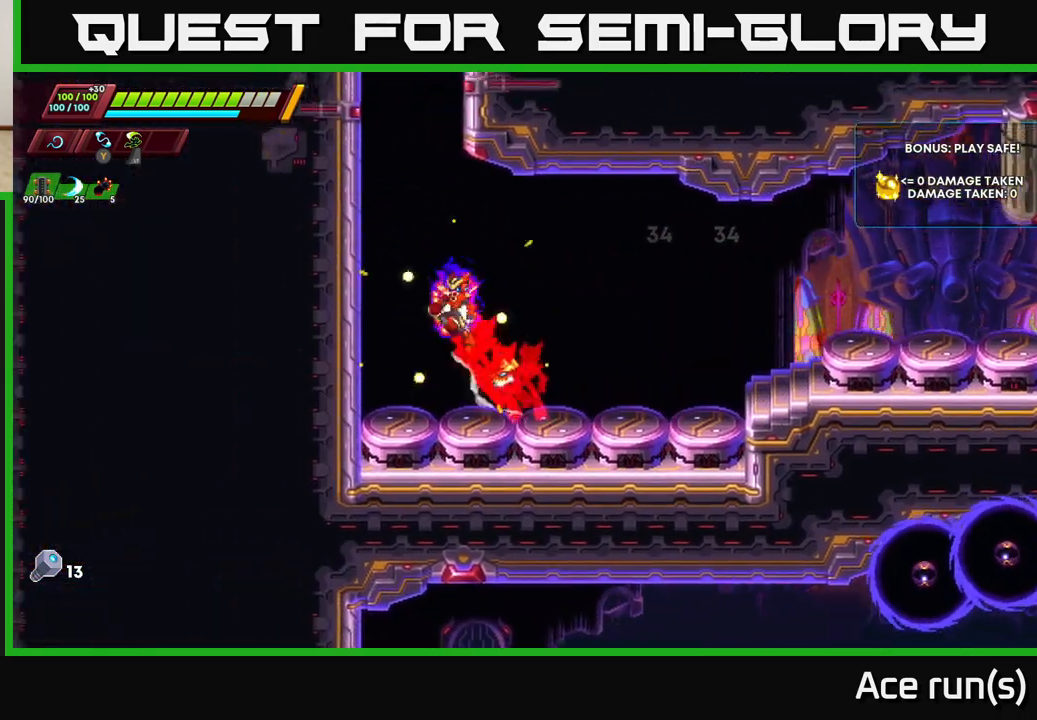
{"buttons": ["R2"], "left_stick": "left", "right_stick": "center", "events": [[150, "A", "up"], [250, "A", "down"], [450, "A", "up"]]}